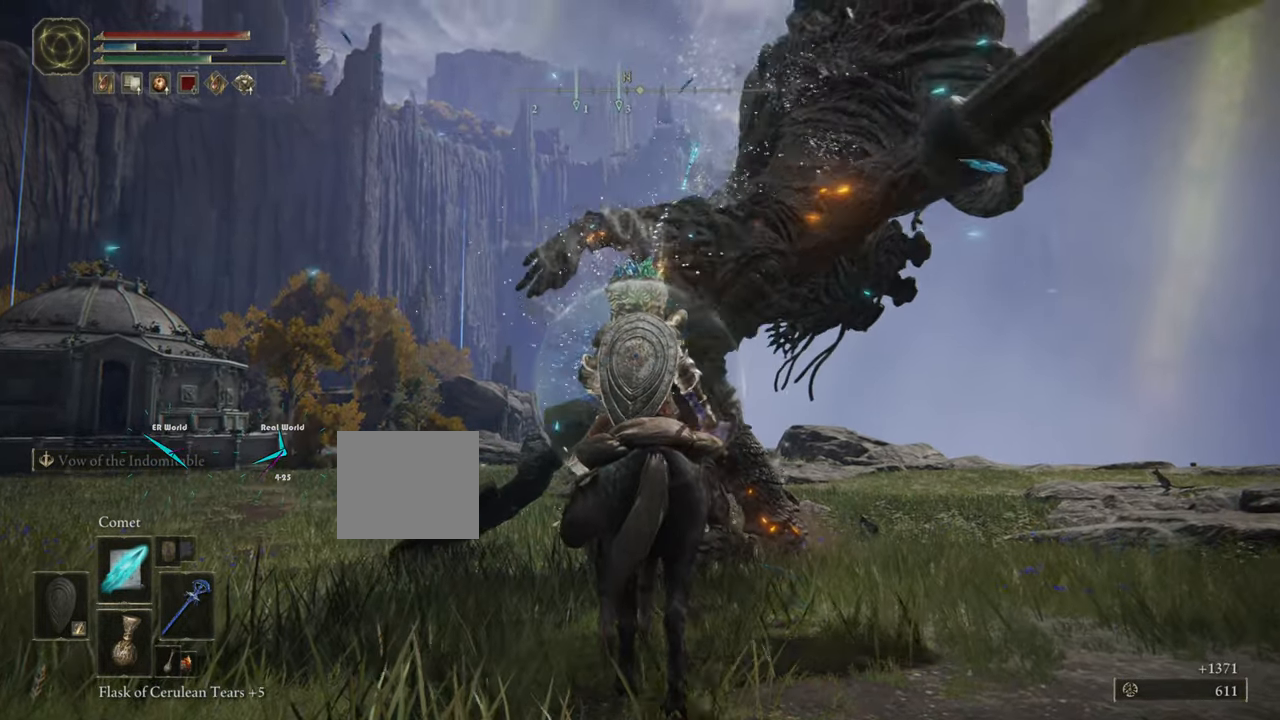
Gameplay with a controller (PlayStation layout); each line is a JSON object with the inputs held at the frame after it. "events" lists button and stick changes between this image and that frame as [ms after this image, input, new state], when the widget could be followed in between.
{"buttons": [], "left_stick": "center", "right_stick": "center", "events": [[251, "left_stick", "center"], [251, "right_stick", "down"], [401, "right_stick", "center"]]}
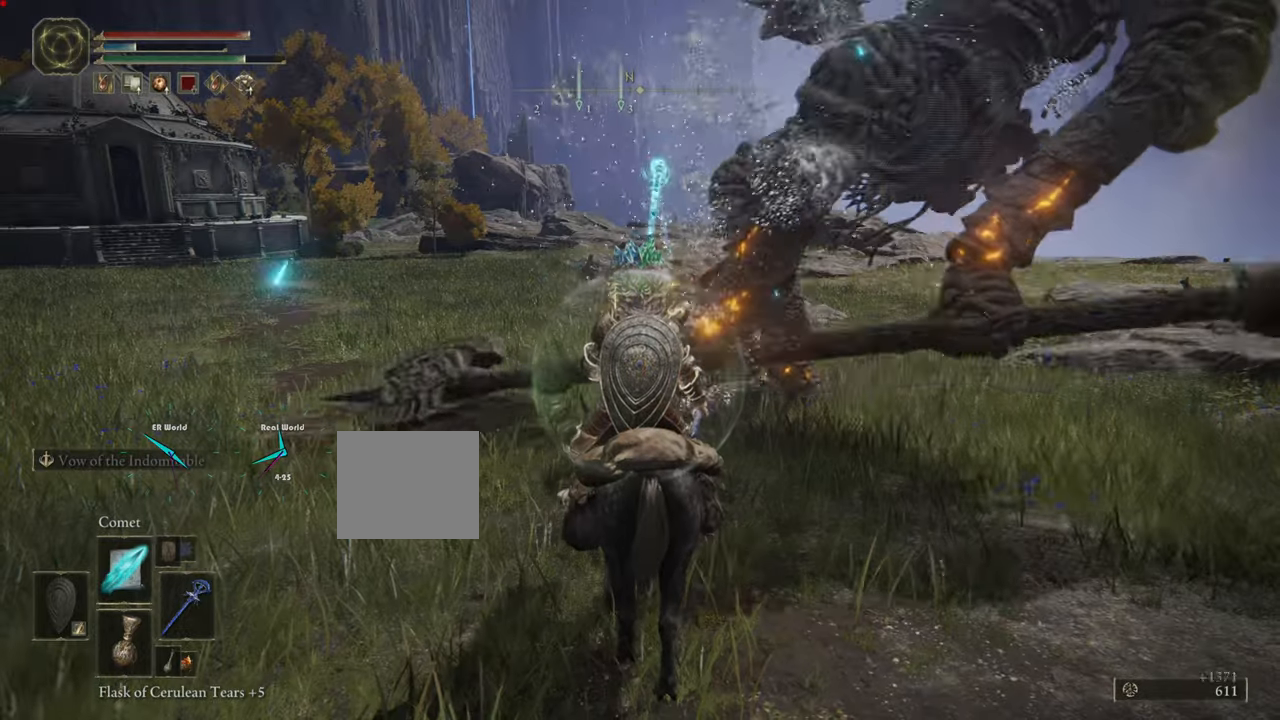
{"buttons": [], "left_stick": "center", "right_stick": "center", "events": []}
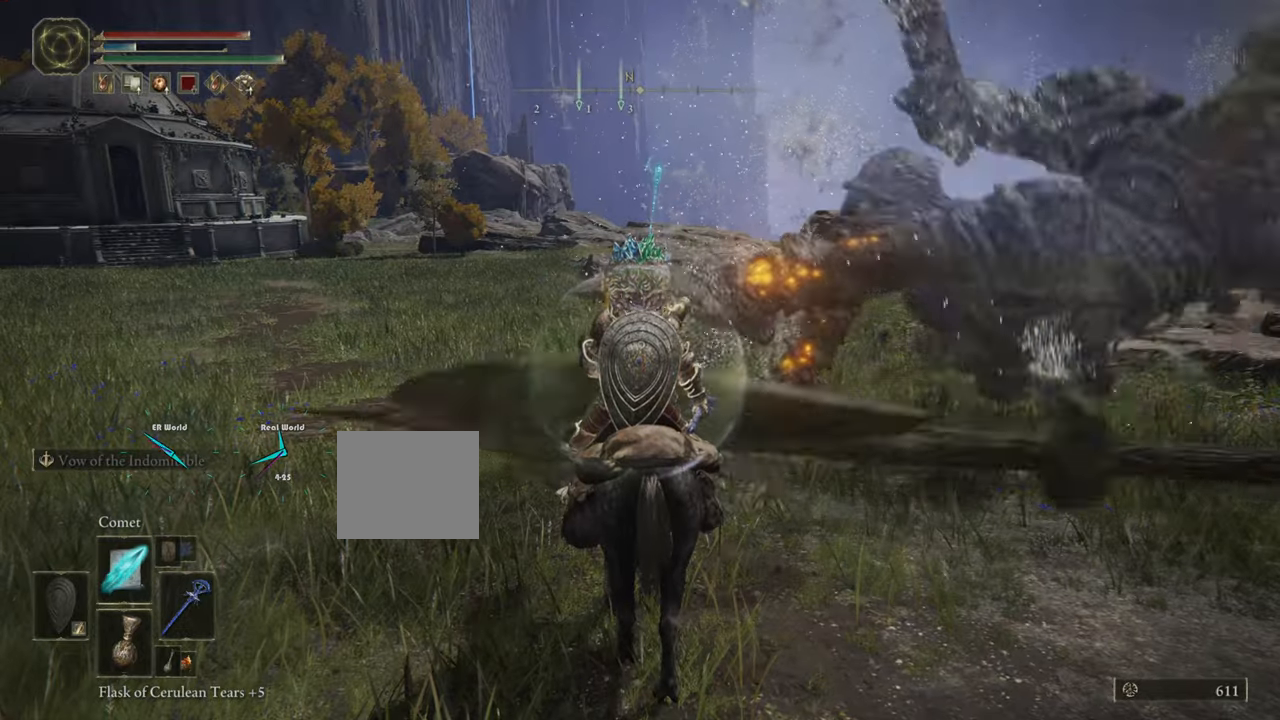
{"buttons": [], "left_stick": "center", "right_stick": "right", "events": [[317, "right_stick", "right"]]}
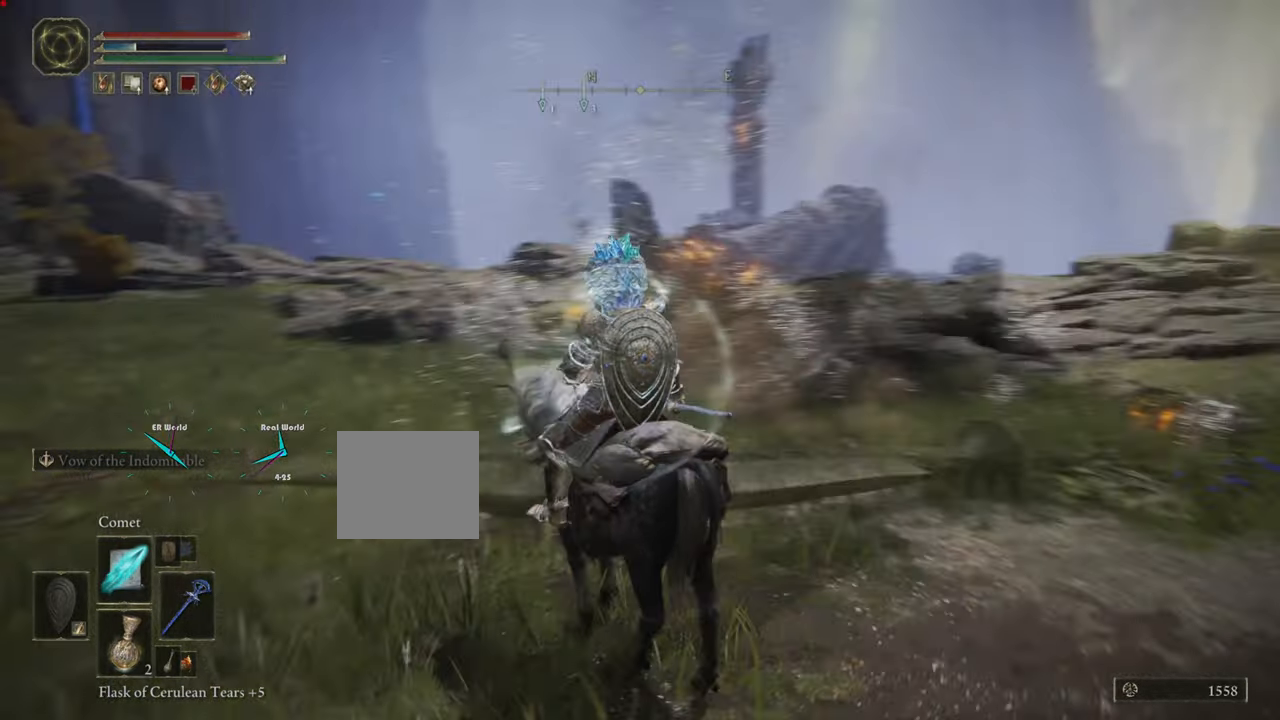
{"buttons": [], "left_stick": "center", "right_stick": "center", "events": [[83, "right_stick", "center"]]}
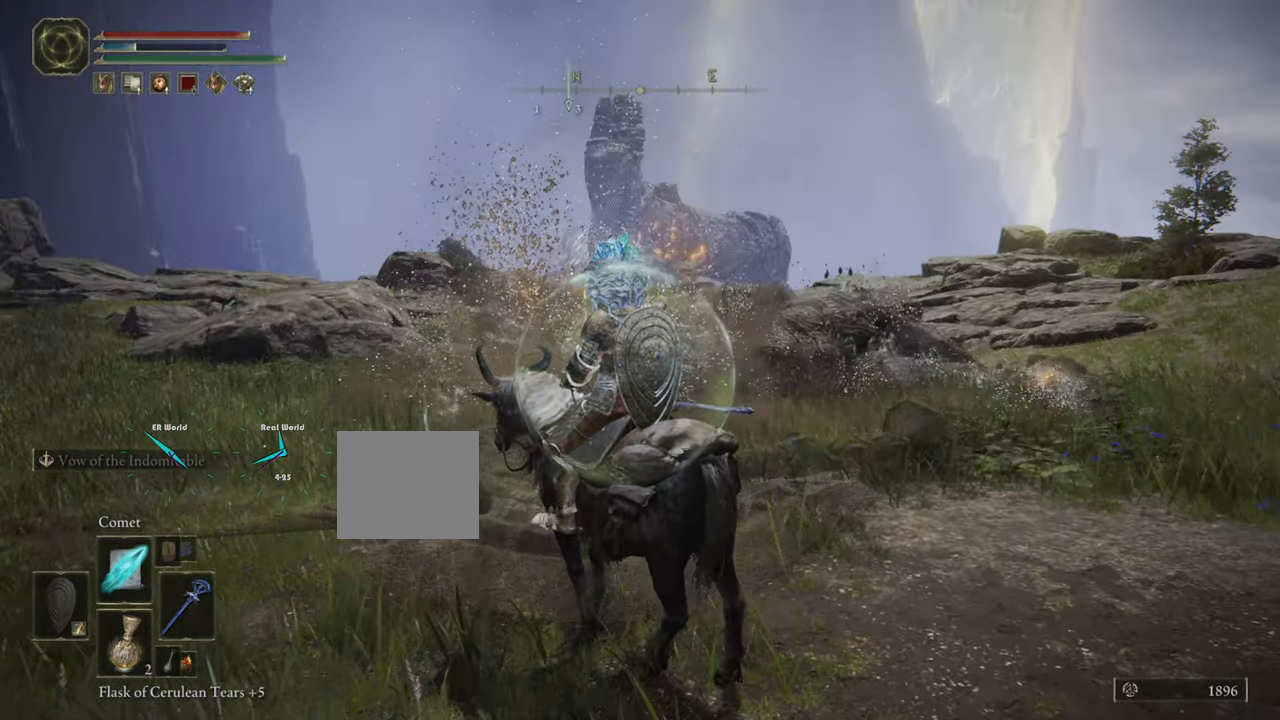
{"buttons": [], "left_stick": "up", "right_stick": "down", "events": [[400, "right_stick", "down"], [483, "left_stick", "up"]]}
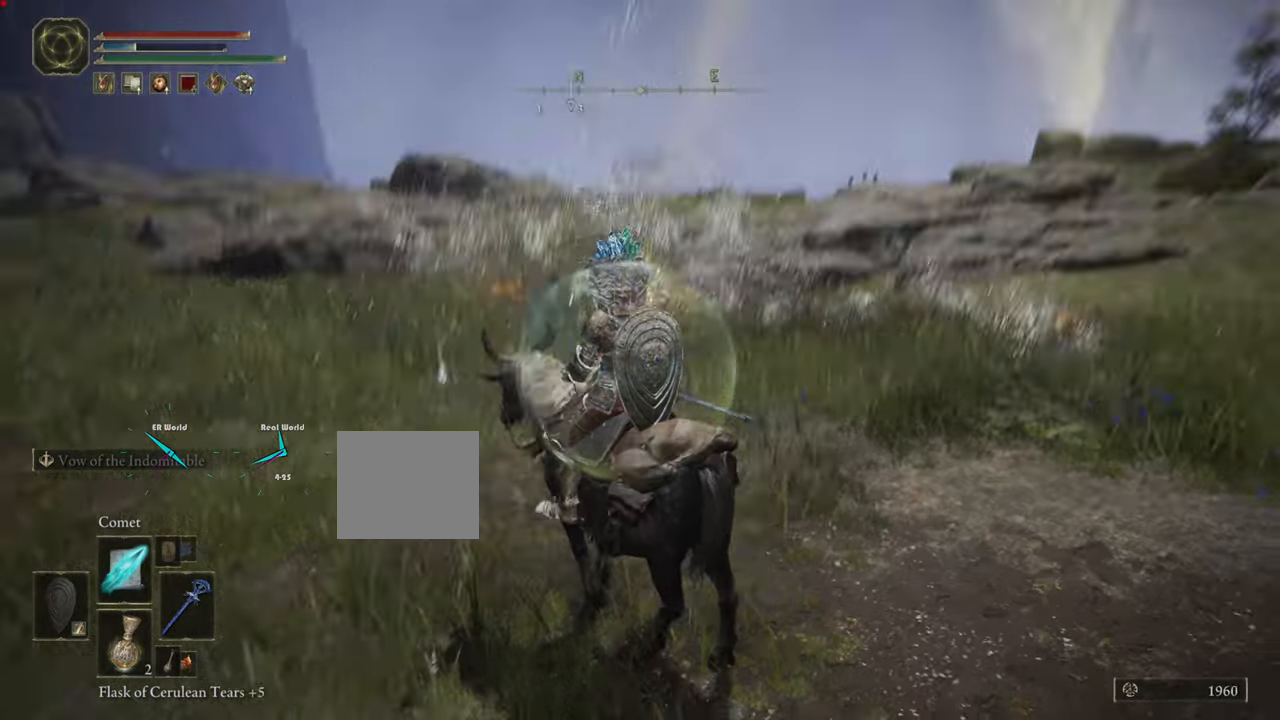
{"buttons": ["L3"], "left_stick": "up", "right_stick": "center", "events": [[50, "right_stick", "center"], [450, "L3", "down"]]}
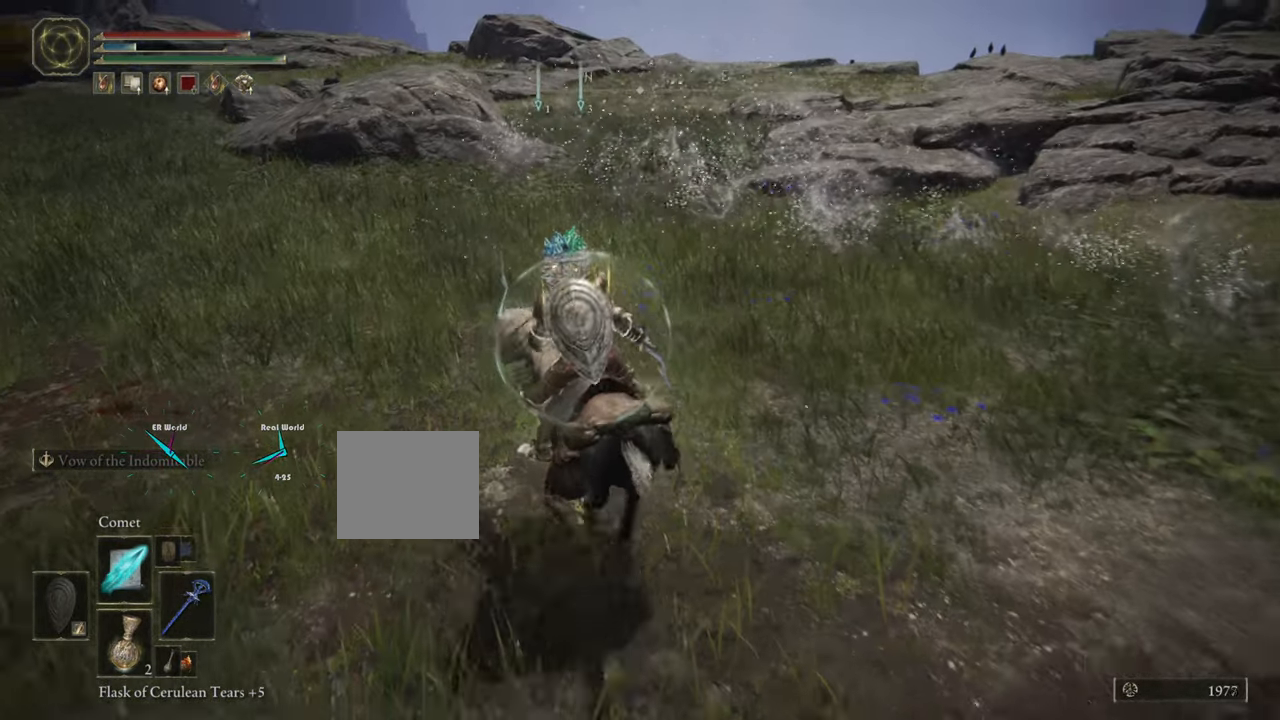
{"buttons": [], "left_stick": "up", "right_stick": "center", "events": [[200, "L3", "up"]]}
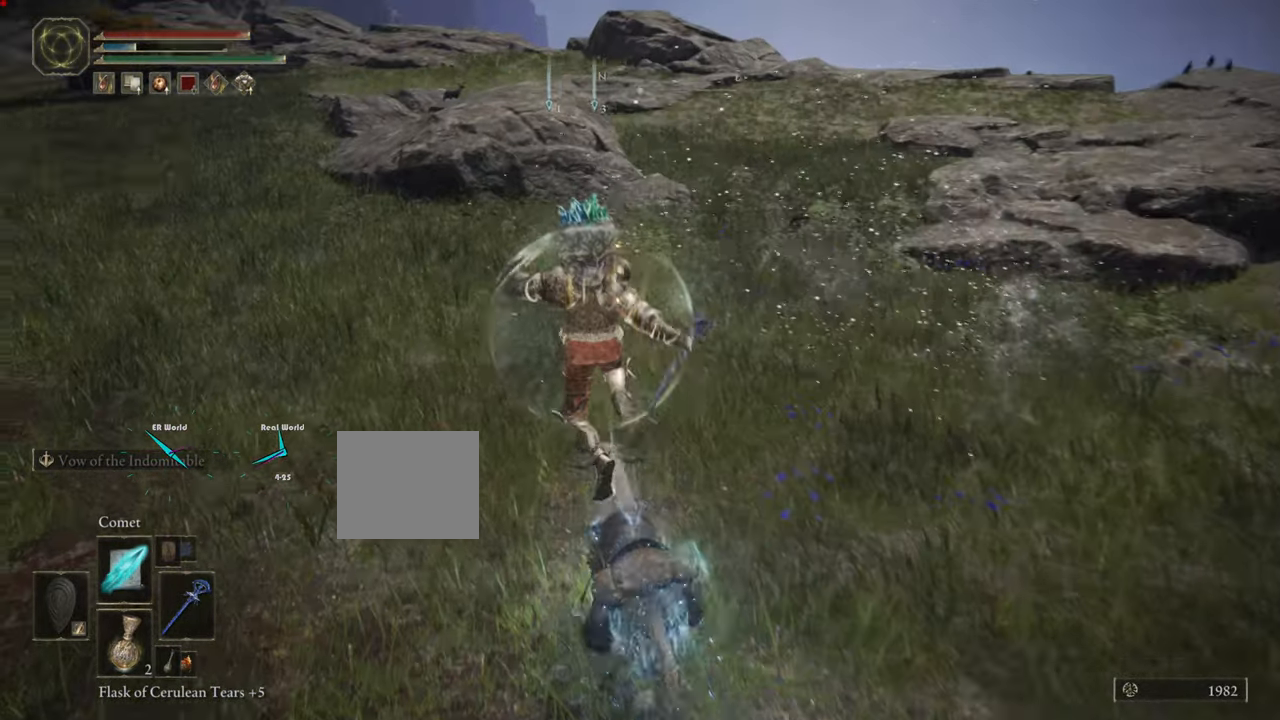
{"buttons": [], "left_stick": "up", "right_stick": "center", "events": []}
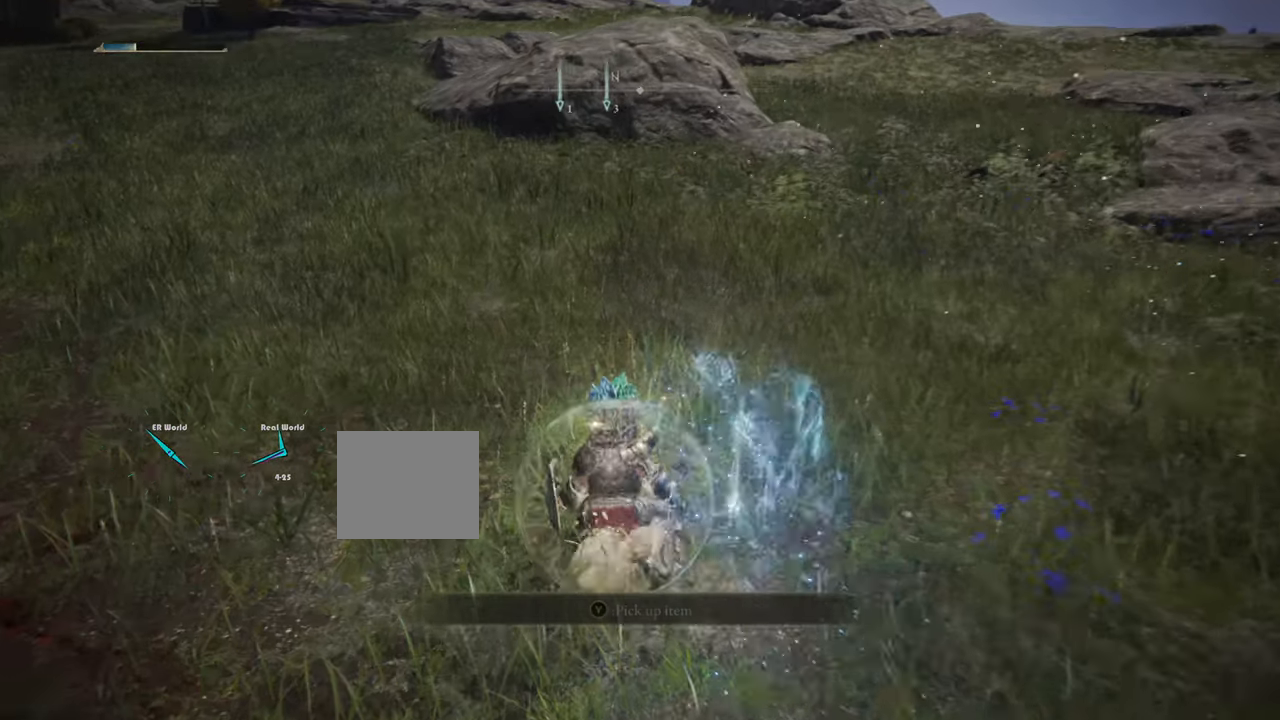
{"buttons": [], "left_stick": "center", "right_stick": "center", "events": [[400, "left_stick", "center"]]}
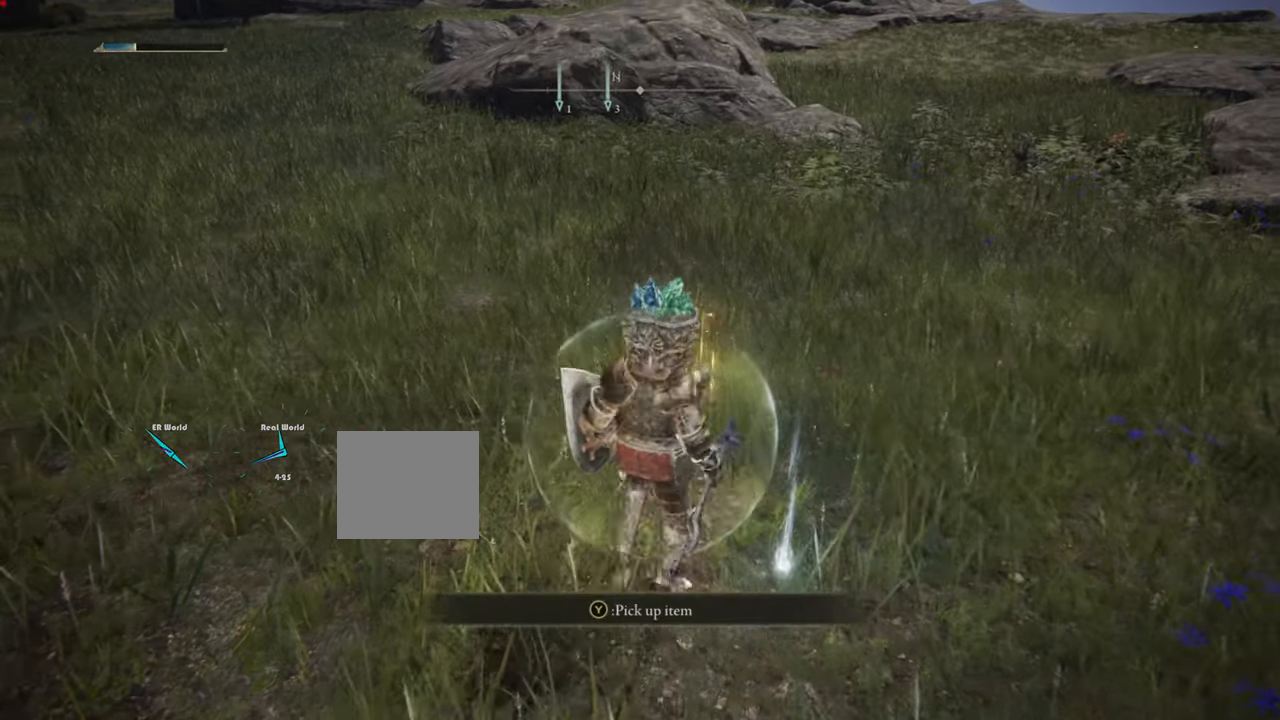
{"buttons": [], "left_stick": "center", "right_stick": "center", "events": []}
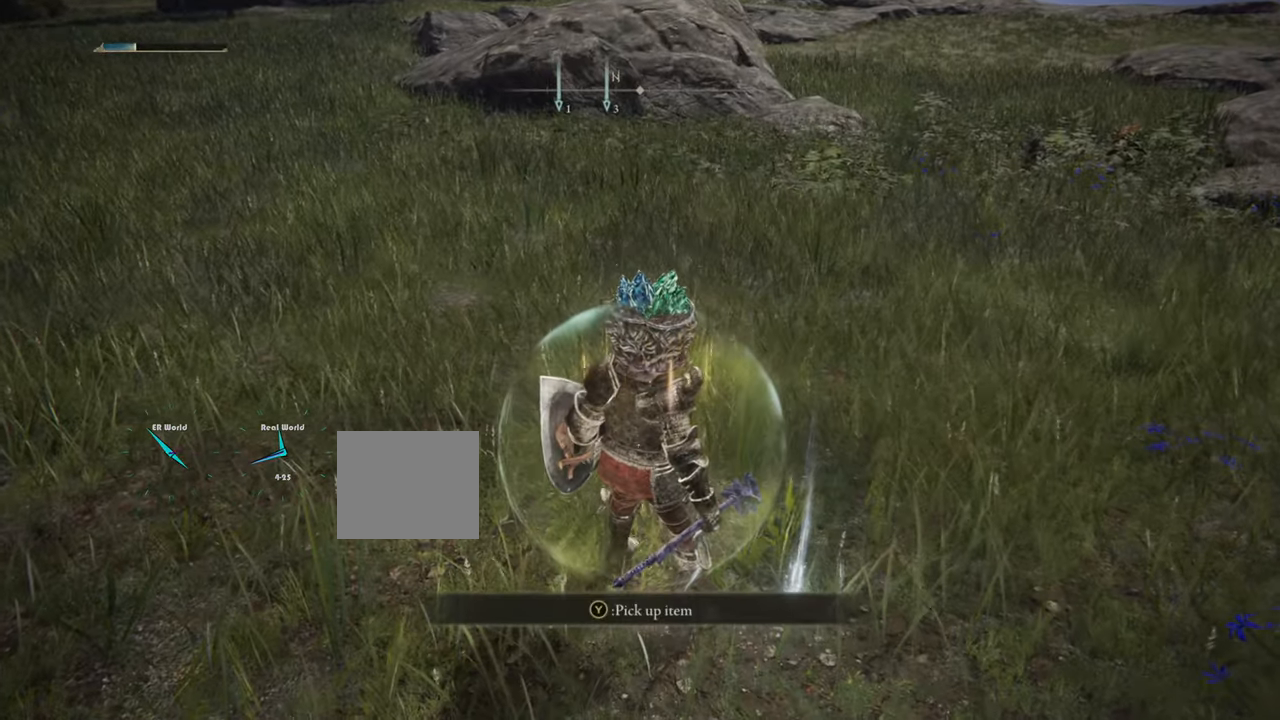
{"buttons": [], "left_stick": "center", "right_stick": "center", "events": []}
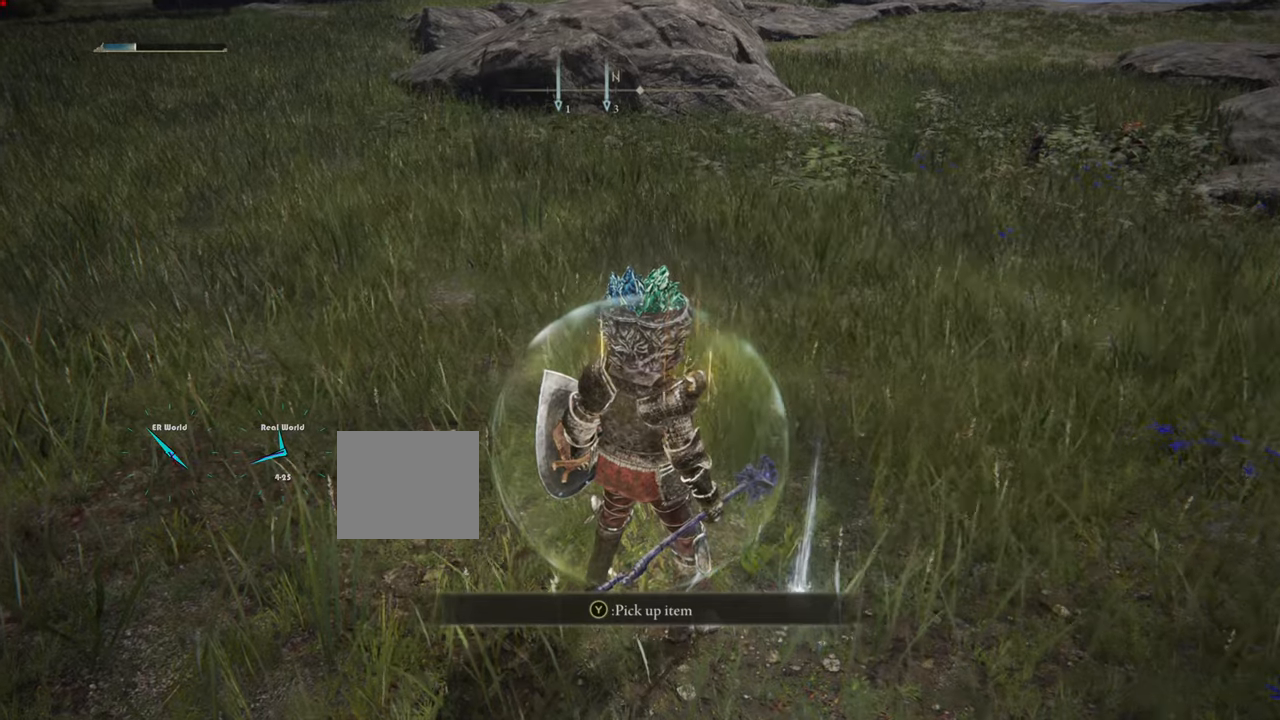
{"buttons": [], "left_stick": "center", "right_stick": "center", "events": [[134, "TRIANGLE", "down"], [334, "TRIANGLE", "up"]]}
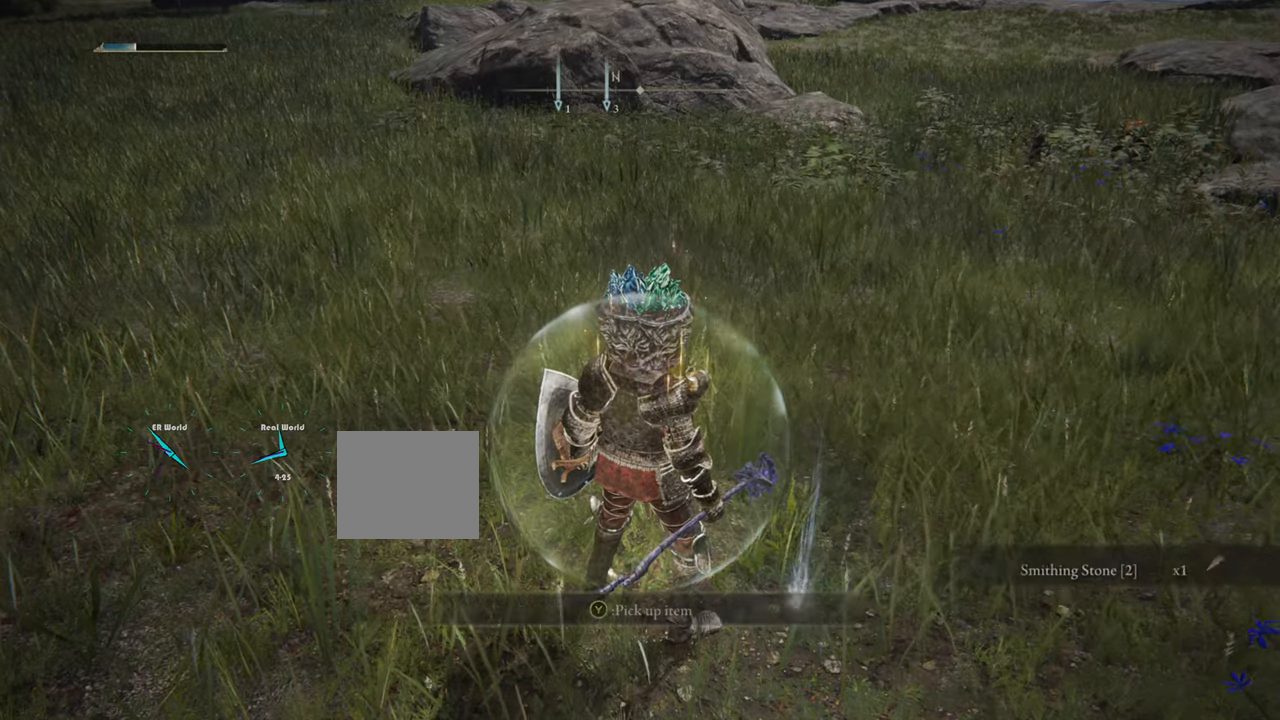
{"buttons": [], "left_stick": "center", "right_stick": "center", "events": []}
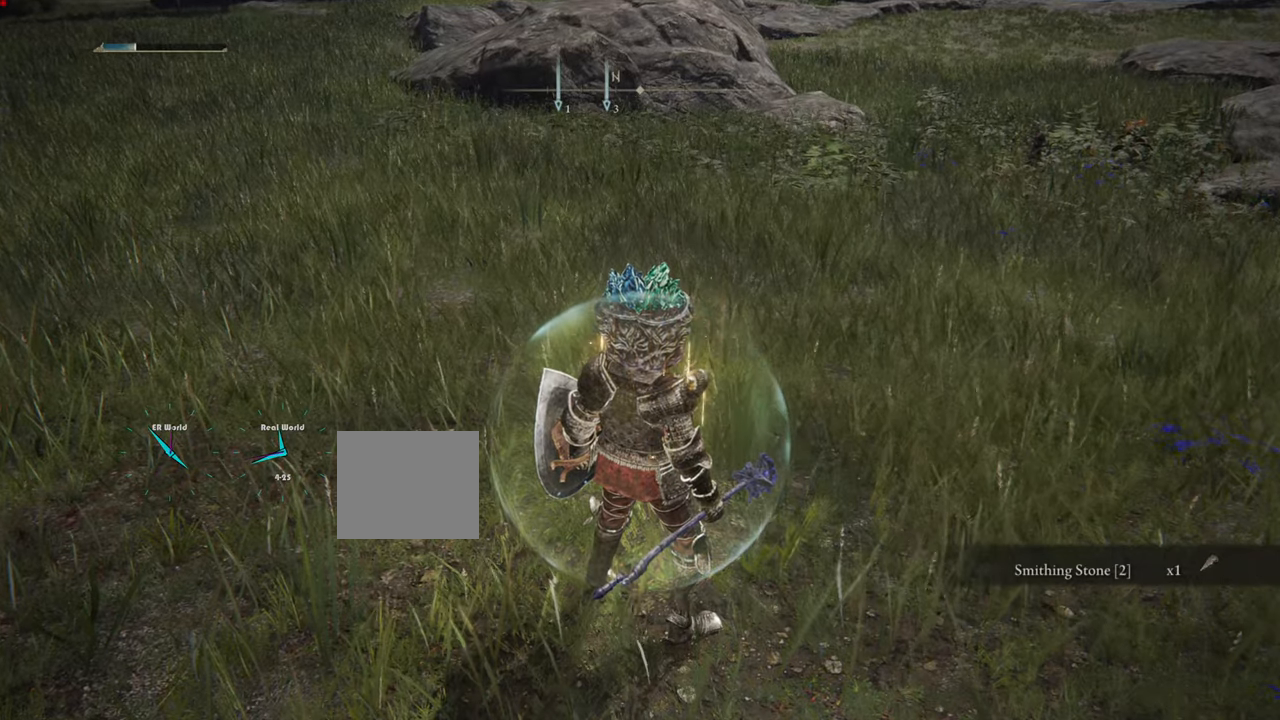
{"buttons": [], "left_stick": "center", "right_stick": "center", "events": []}
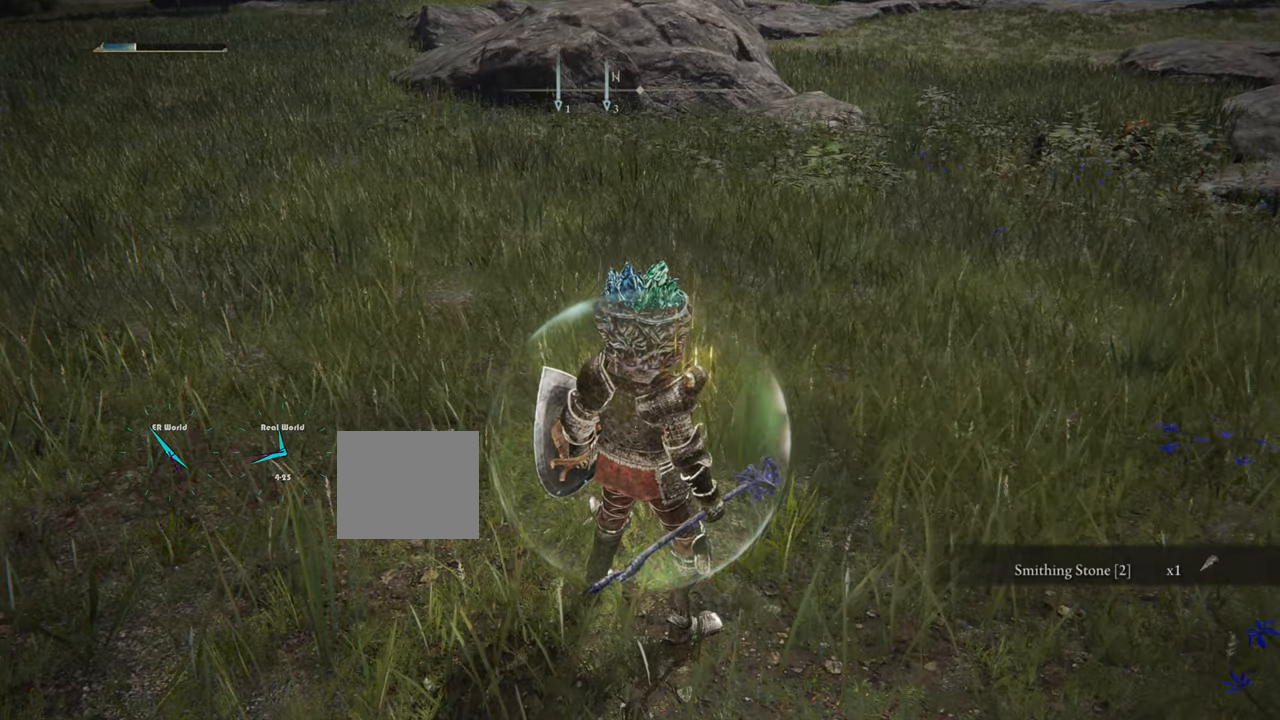
{"buttons": [], "left_stick": "center", "right_stick": "center", "events": [[33, "right_stick", "up"], [217, "right_stick", "center"]]}
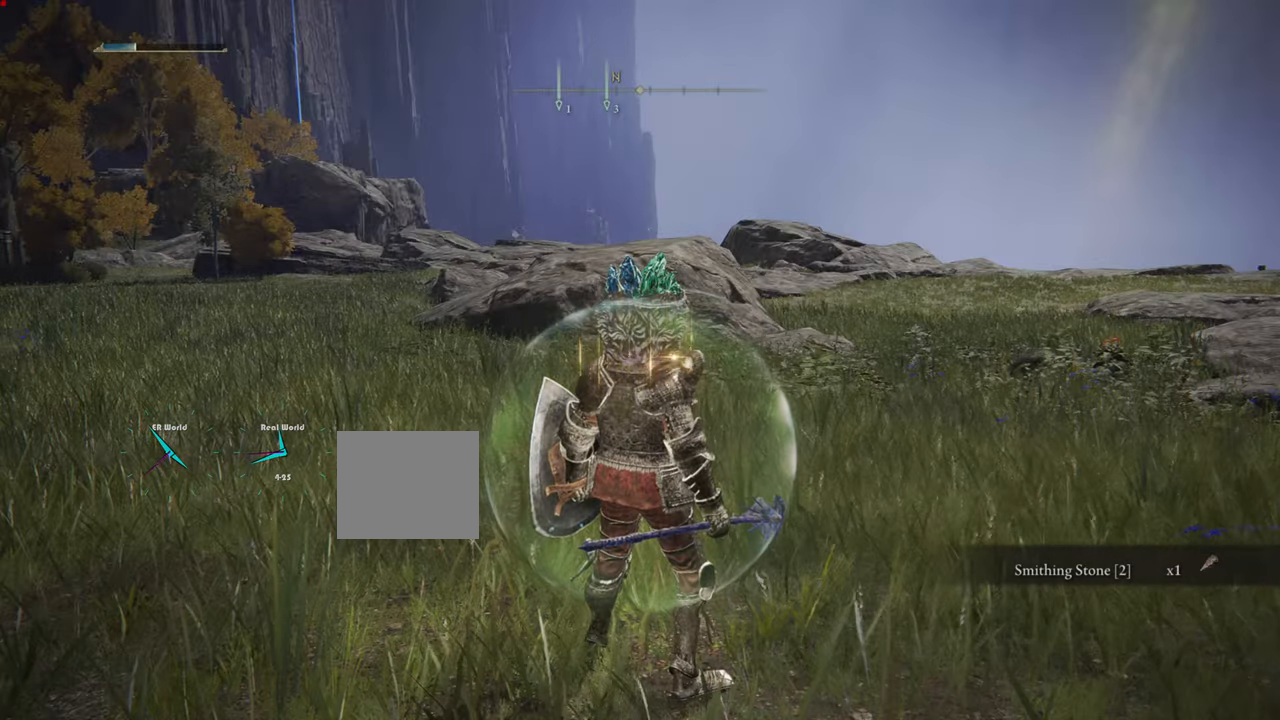
{"buttons": [], "left_stick": "up", "right_stick": "center", "events": [[50, "right_stick", "left"], [384, "left_stick", "up"], [384, "right_stick", "center"]]}
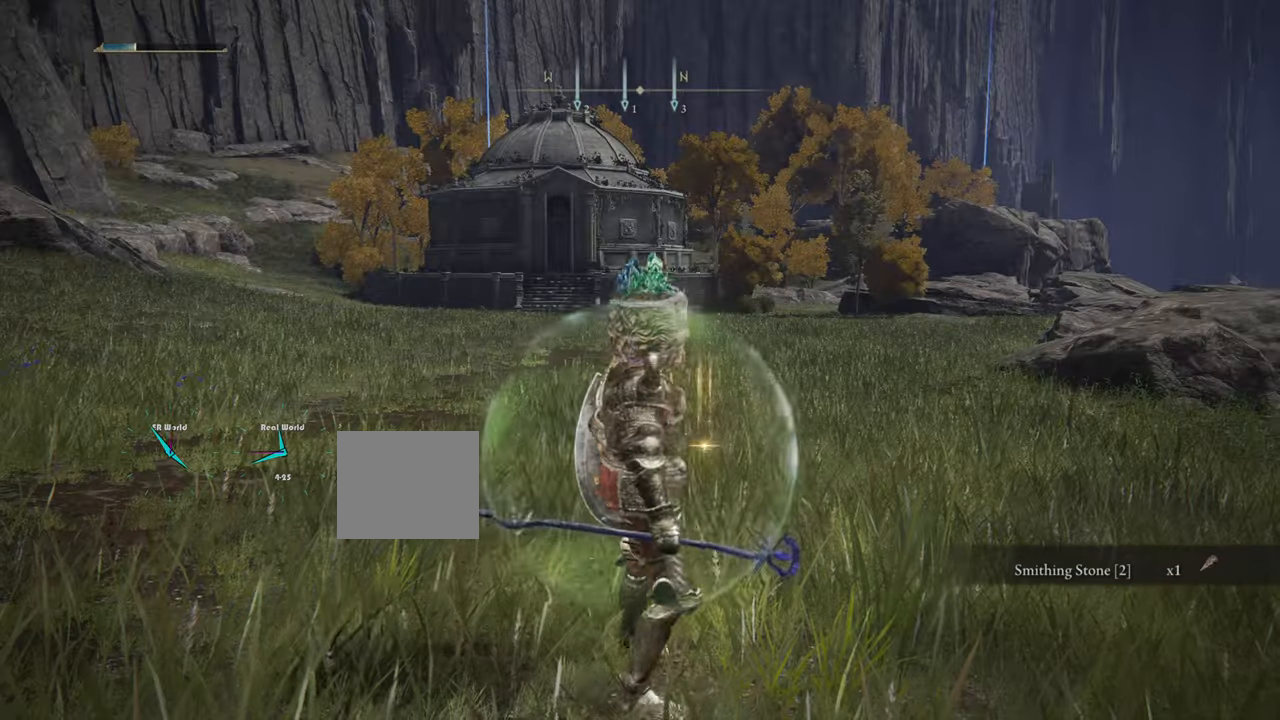
{"buttons": [], "left_stick": "up", "right_stick": "center", "events": []}
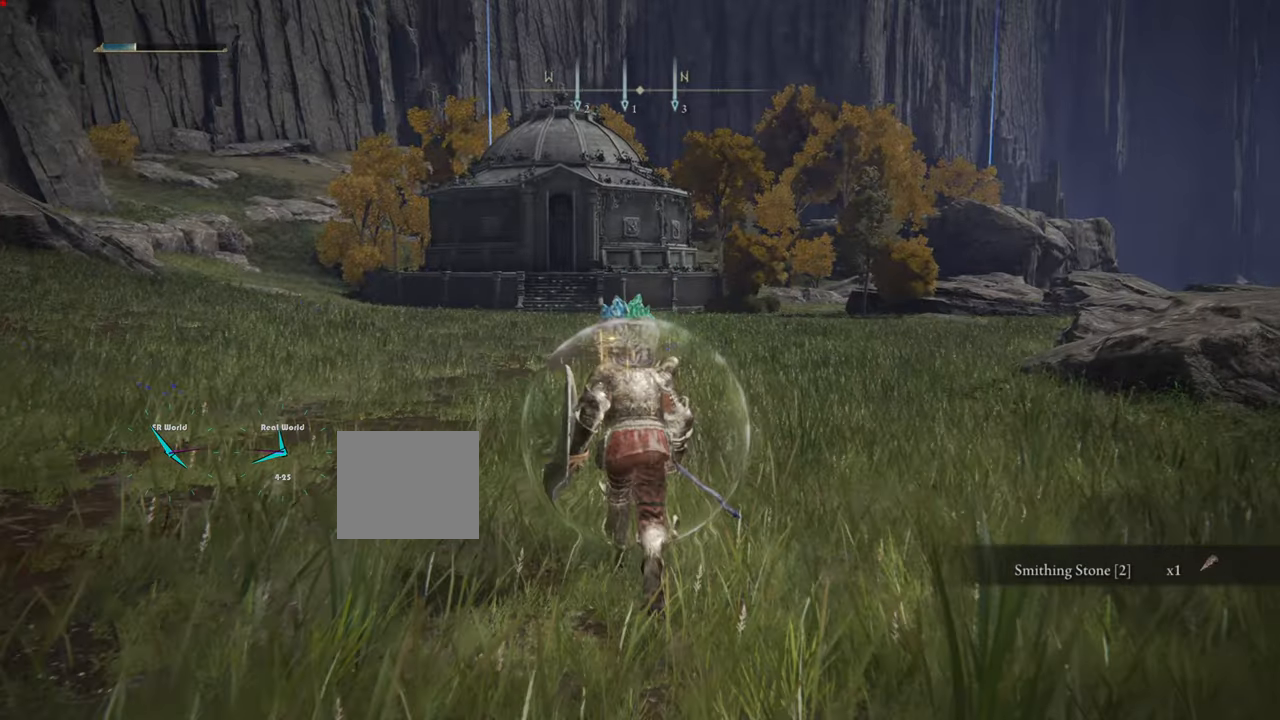
{"buttons": [], "left_stick": "up", "right_stick": "left", "events": [[351, "right_stick", "left"]]}
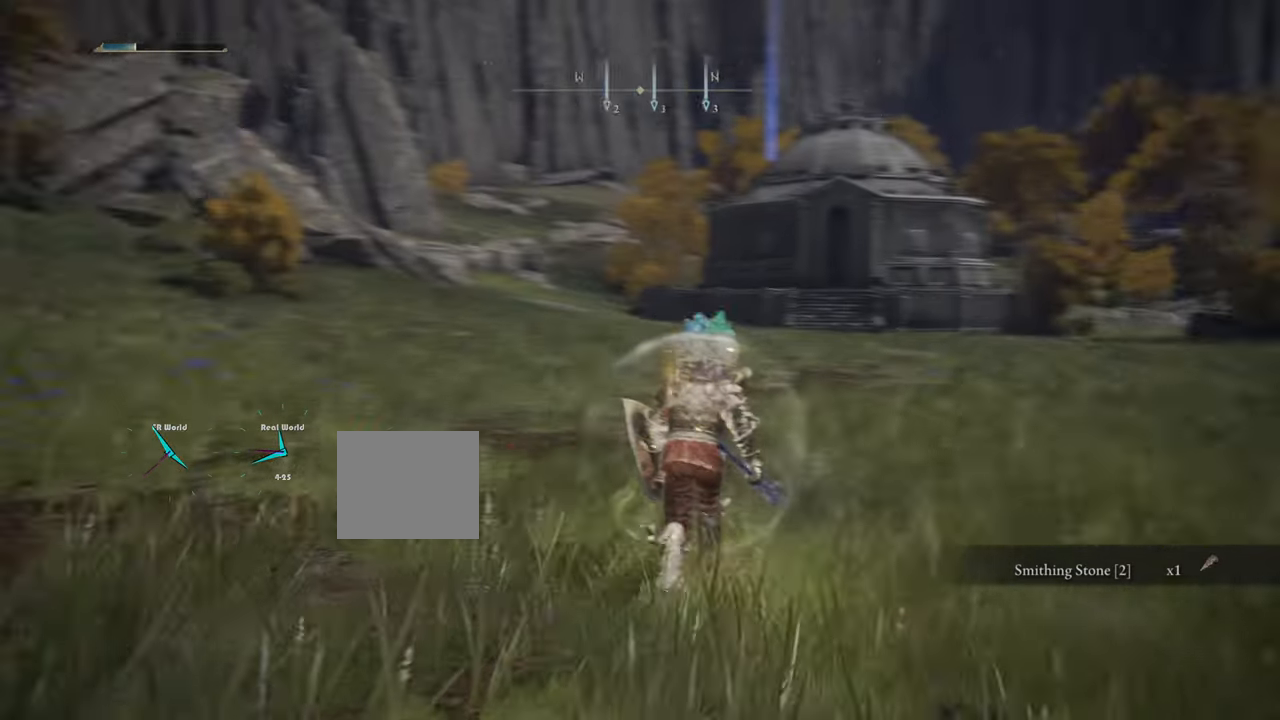
{"buttons": [], "left_stick": "up", "right_stick": "center", "events": [[50, "right_stick", "center"]]}
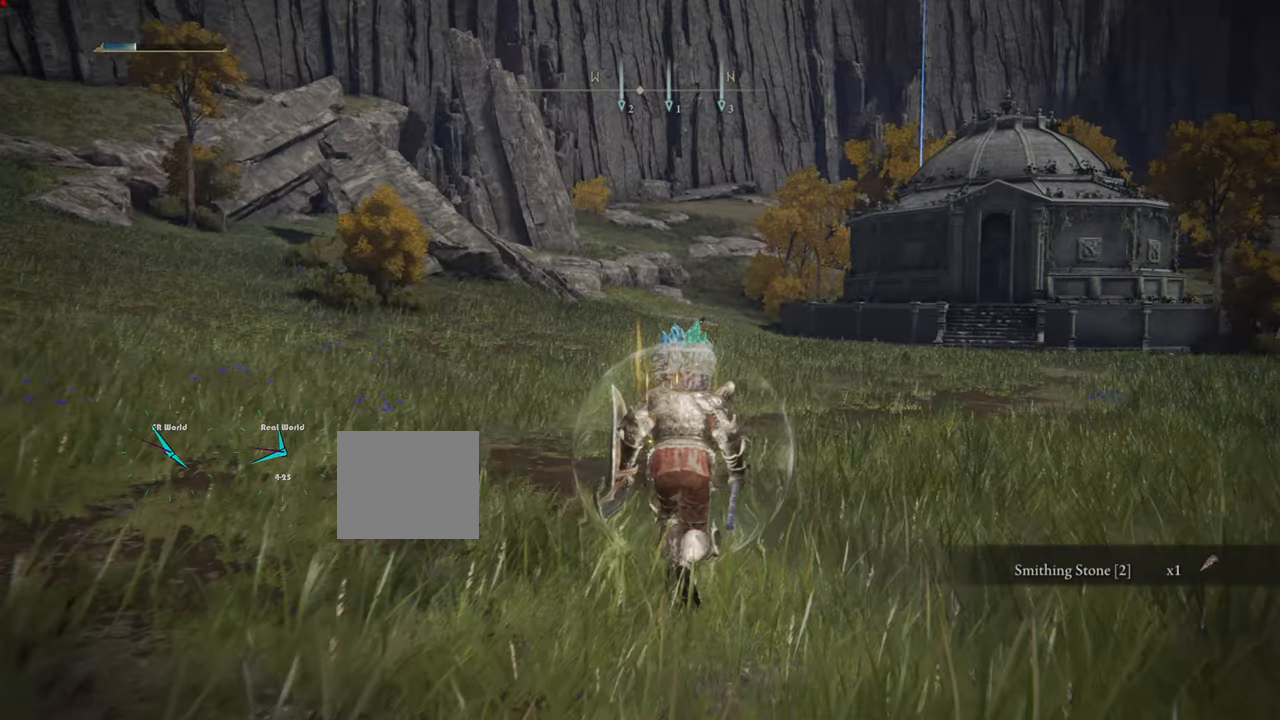
{"buttons": [], "left_stick": "down", "right_stick": "center", "events": [[201, "left_stick", "center"], [267, "left_stick", "down"]]}